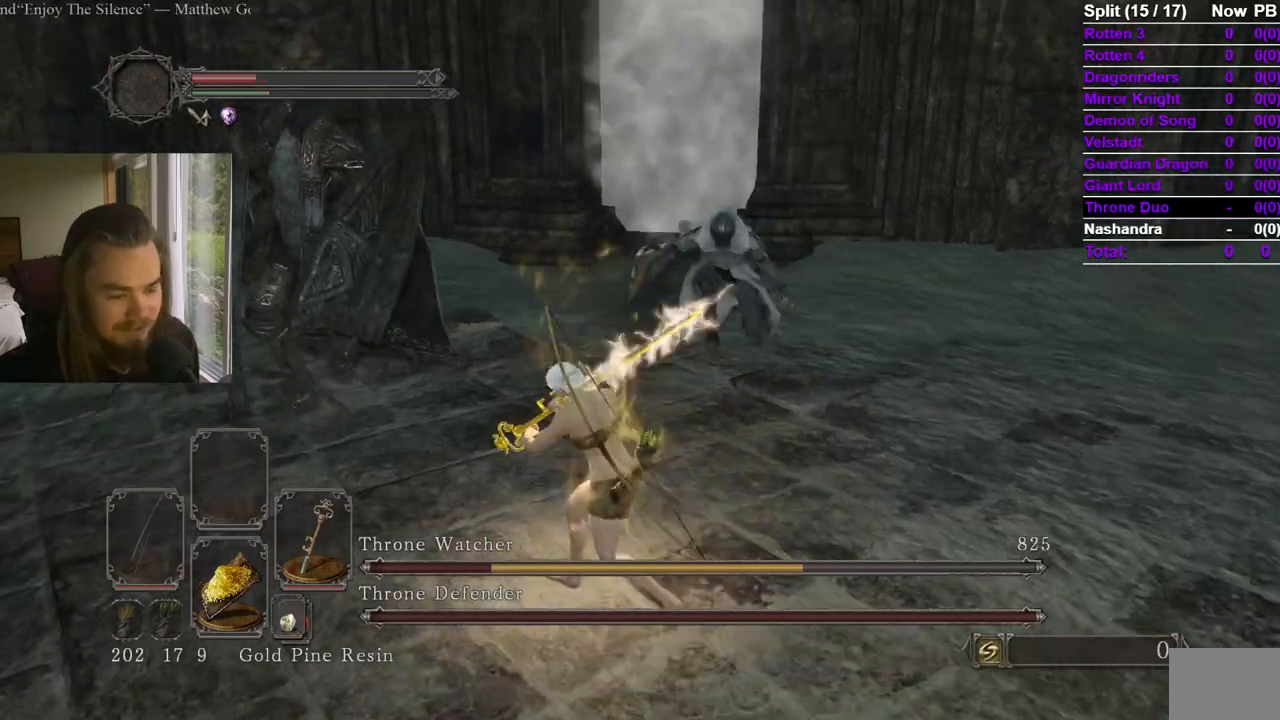
Gameplay with a controller (Xbox layout); each line is a JSON object with the inputs held at the frame after it. "events" lists button and stick changes between this image and that frame as [ms after this image, input, new state], when the widget could be followed in between. Not read: X.
{"buttons": ["B"], "left_stick": "up-right", "right_stick": "right", "events": [[417, "right_stick", "right"], [467, "left_stick", "up-right"], [484, "B", "down"]]}
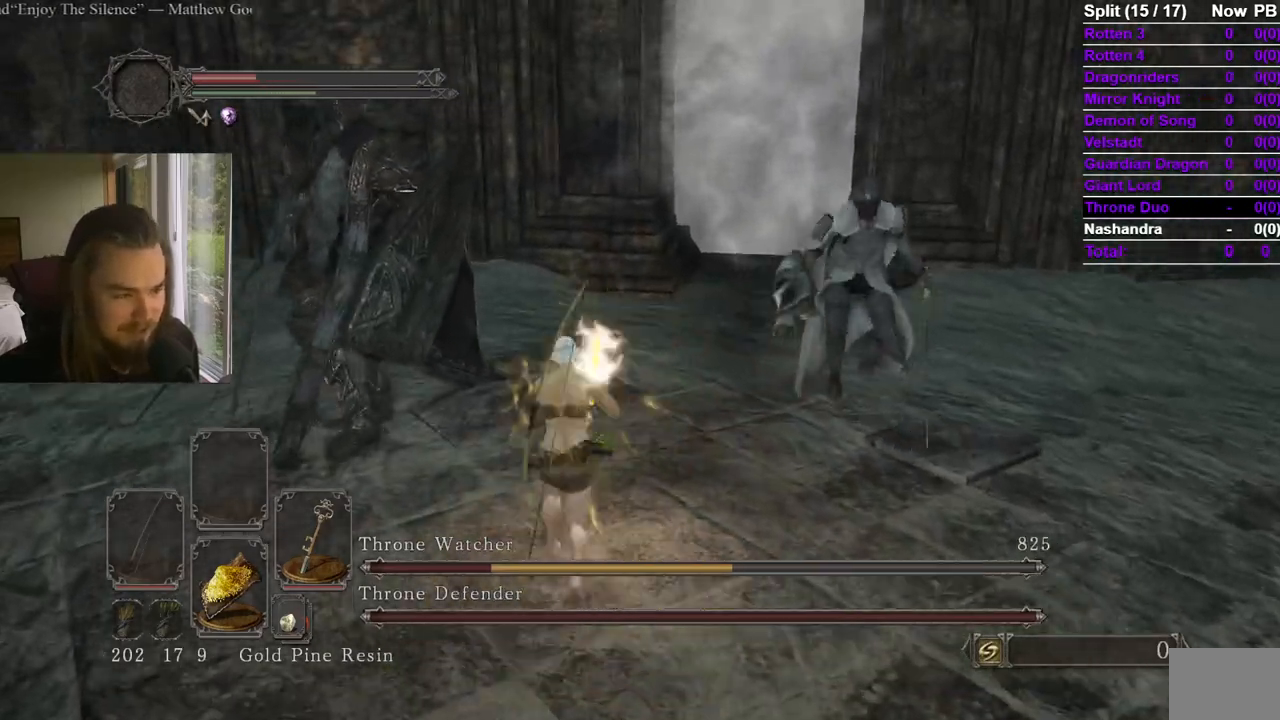
{"buttons": [], "left_stick": "up-right", "right_stick": "center", "events": [[16, "left_stick", "right"], [66, "right_stick", "center"], [266, "left_stick", "up-right"], [450, "B", "up"]]}
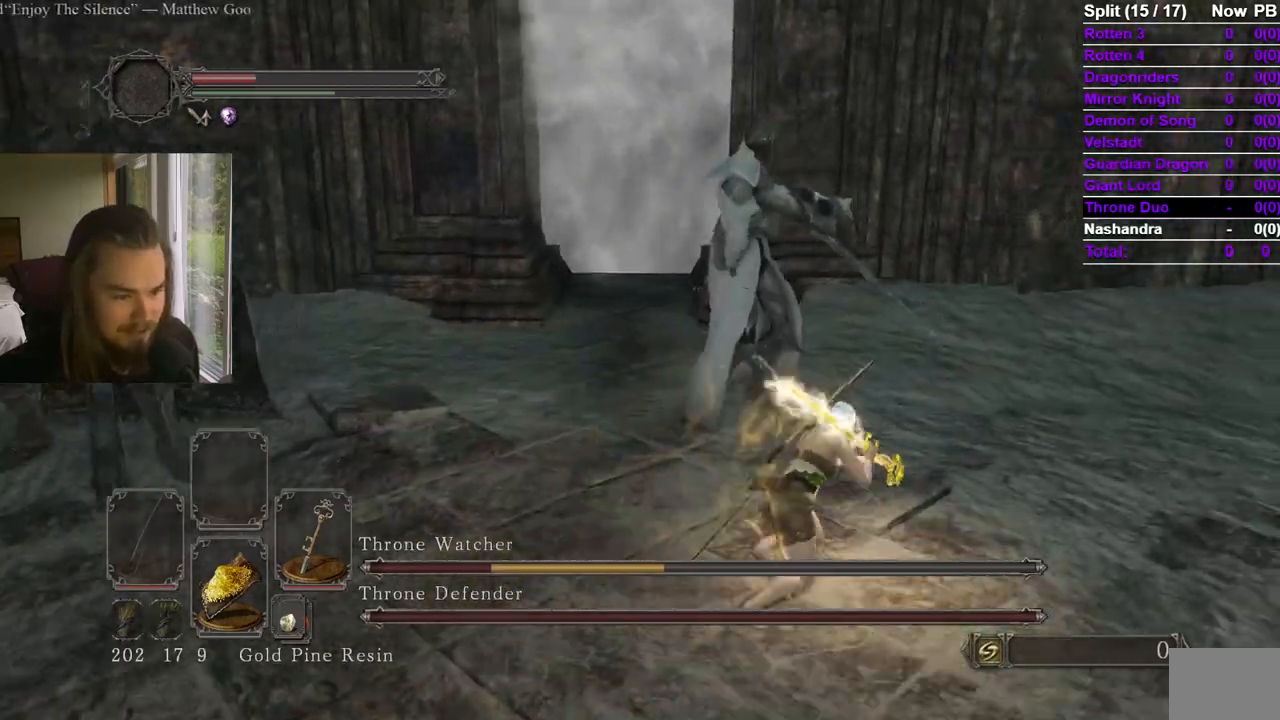
{"buttons": [], "left_stick": "up", "right_stick": "center", "events": [[84, "right_stick", "left"], [184, "R1", "down"], [234, "left_stick", "up"], [251, "right_stick", "center"], [317, "R1", "up"], [351, "right_stick", "left"], [451, "right_stick", "center"]]}
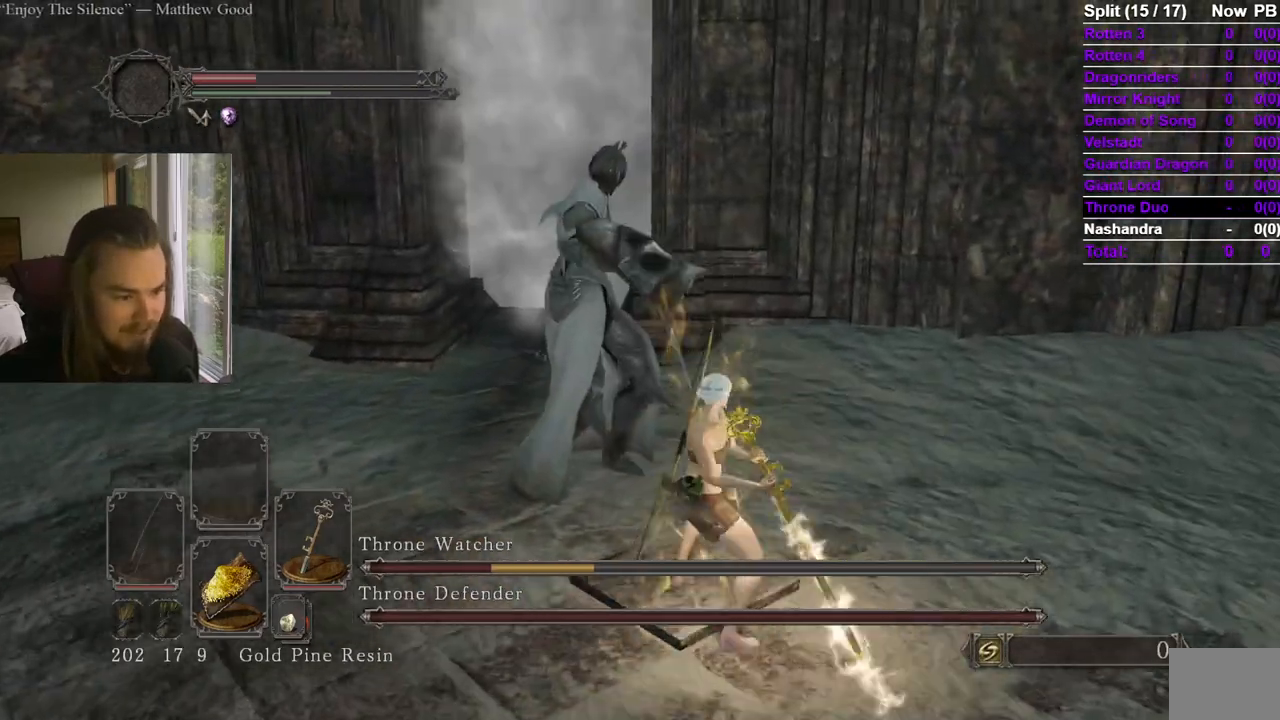
{"buttons": [], "left_stick": "right", "right_stick": "left", "events": [[133, "right_stick", "left"], [250, "right_stick", "center"], [334, "right_stick", "left"], [450, "left_stick", "right"]]}
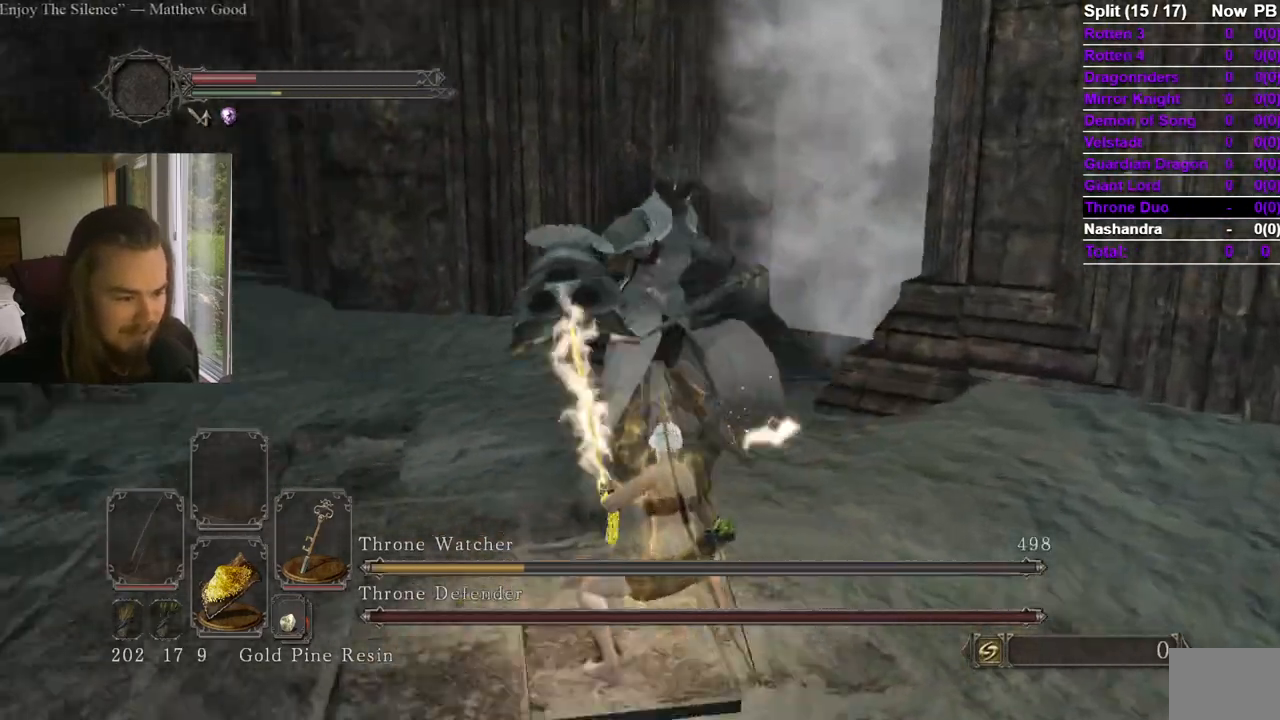
{"buttons": [], "left_stick": "down", "right_stick": "left", "events": [[50, "right_stick", "center"], [67, "left_stick", "down-right"], [201, "right_stick", "left"], [417, "left_stick", "down"]]}
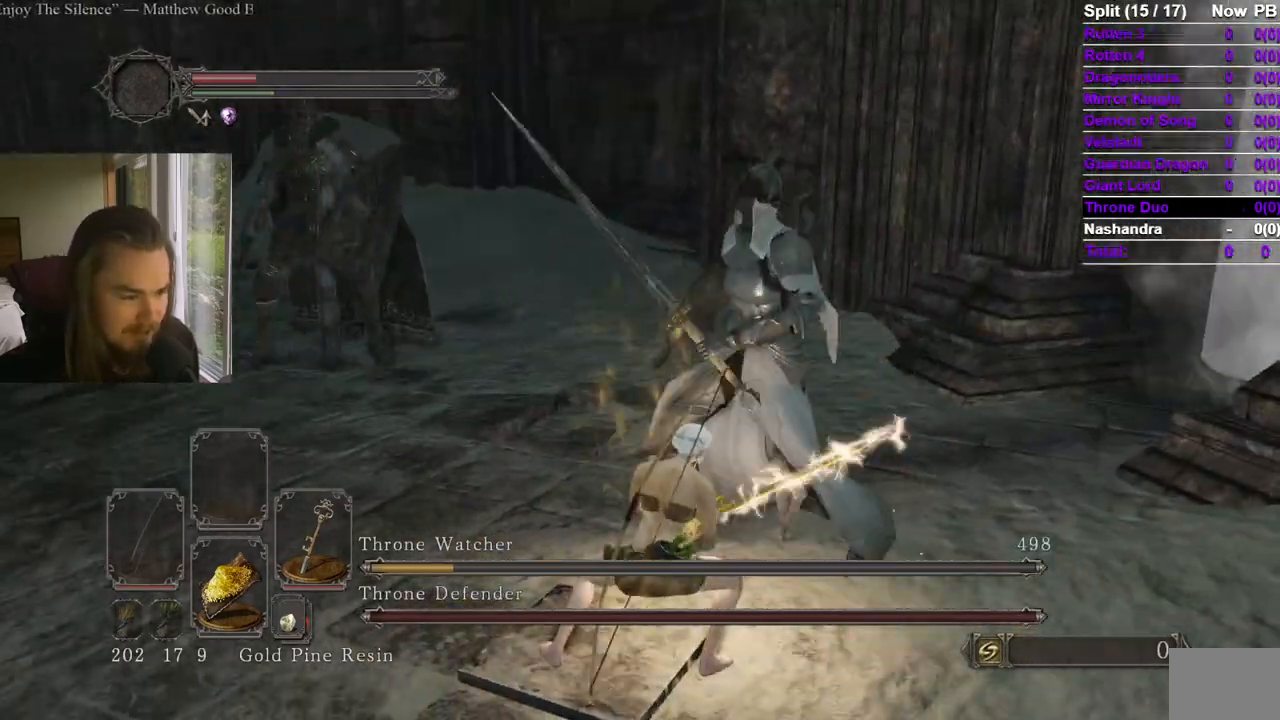
{"buttons": [], "left_stick": "up-left", "right_stick": "center", "events": [[117, "right_stick", "center"], [217, "left_stick", "left"], [267, "right_stick", "left"], [367, "right_stick", "center"], [417, "left_stick", "up-left"]]}
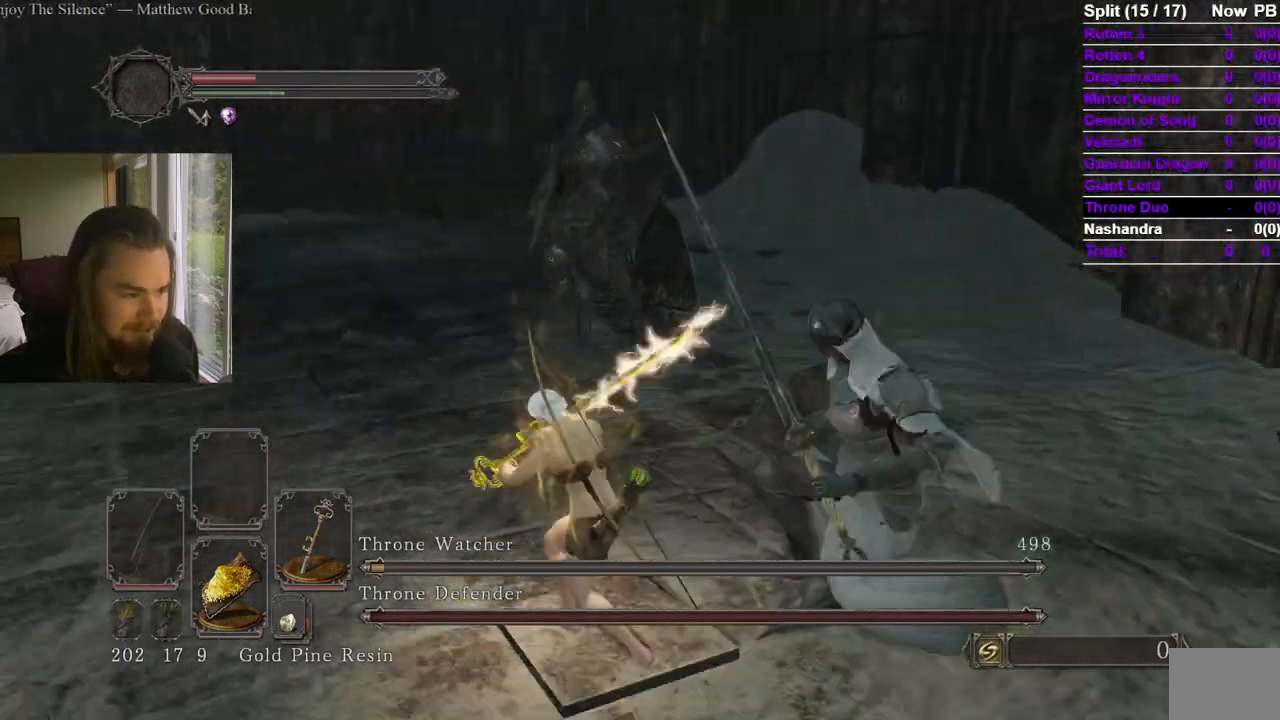
{"buttons": [], "left_stick": "up-left", "right_stick": "center", "events": [[17, "left_stick", "up"], [401, "left_stick", "up-left"]]}
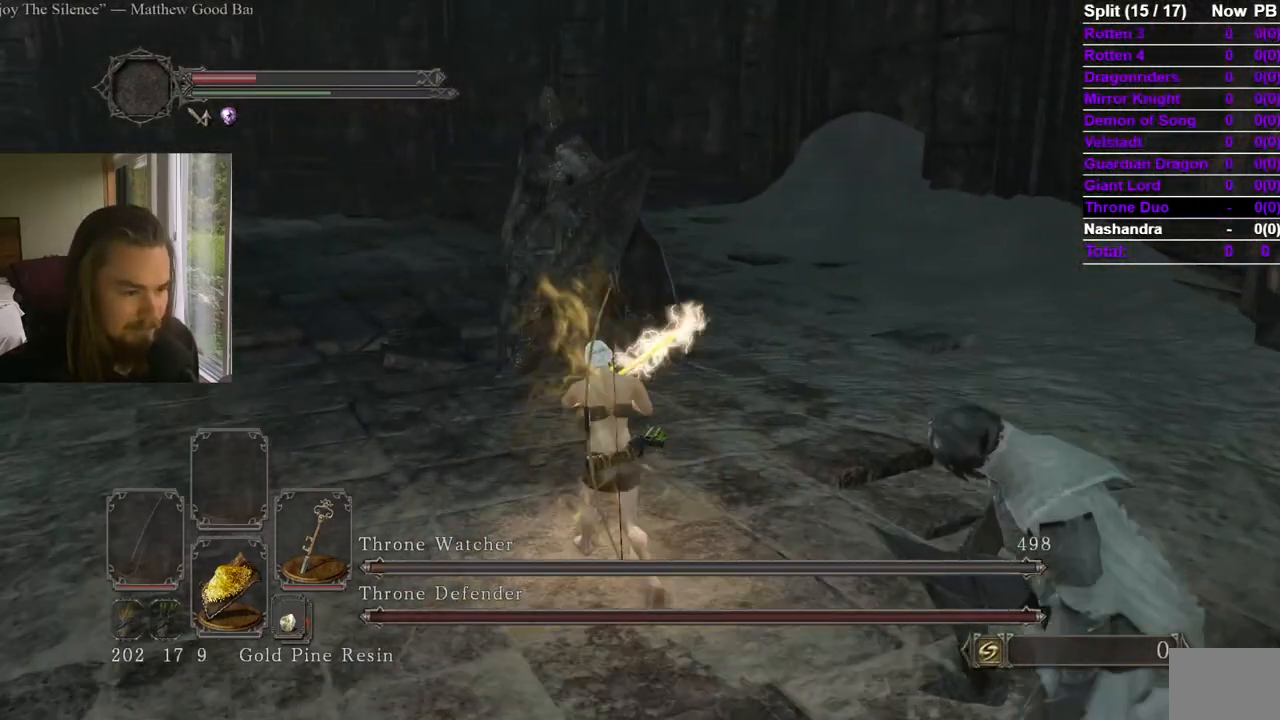
{"buttons": ["B", "R3"], "left_stick": "up", "right_stick": "center", "events": [[100, "B", "down"], [317, "left_stick", "up"], [417, "R3", "down"]]}
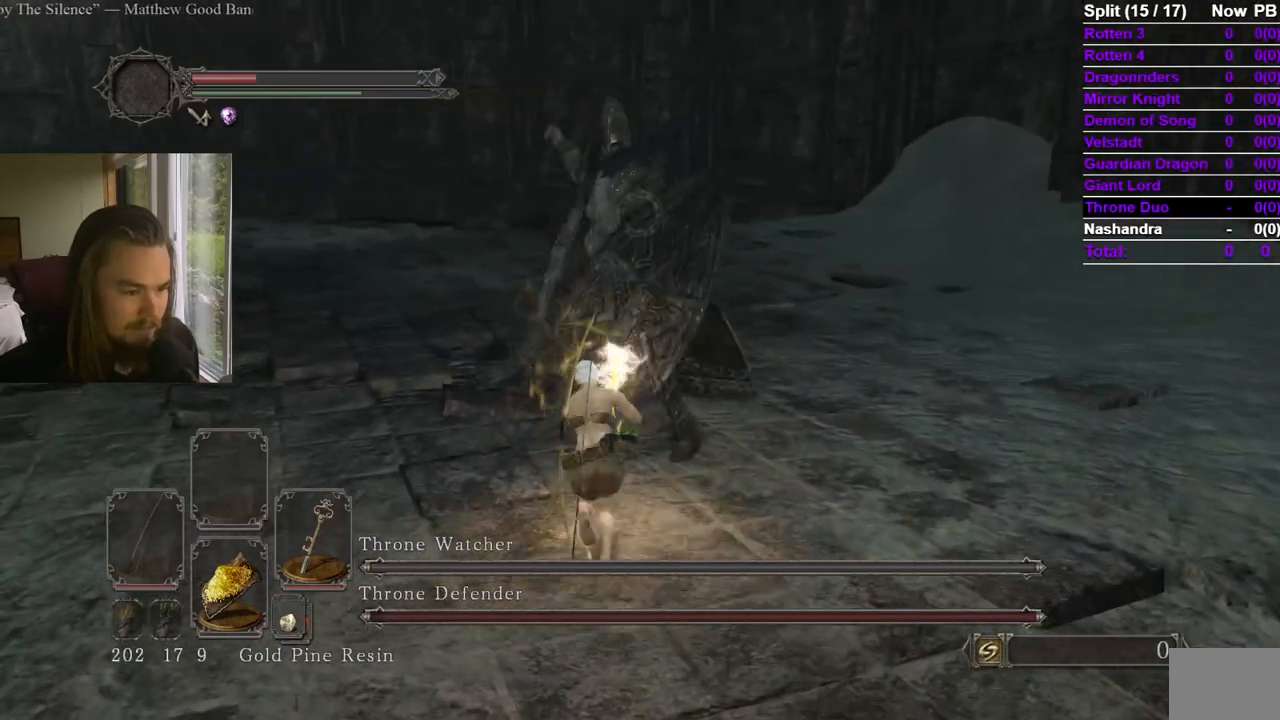
{"buttons": ["B"], "left_stick": "up-left", "right_stick": "center", "events": [[34, "R3", "up"], [34, "left_stick", "up-left"]]}
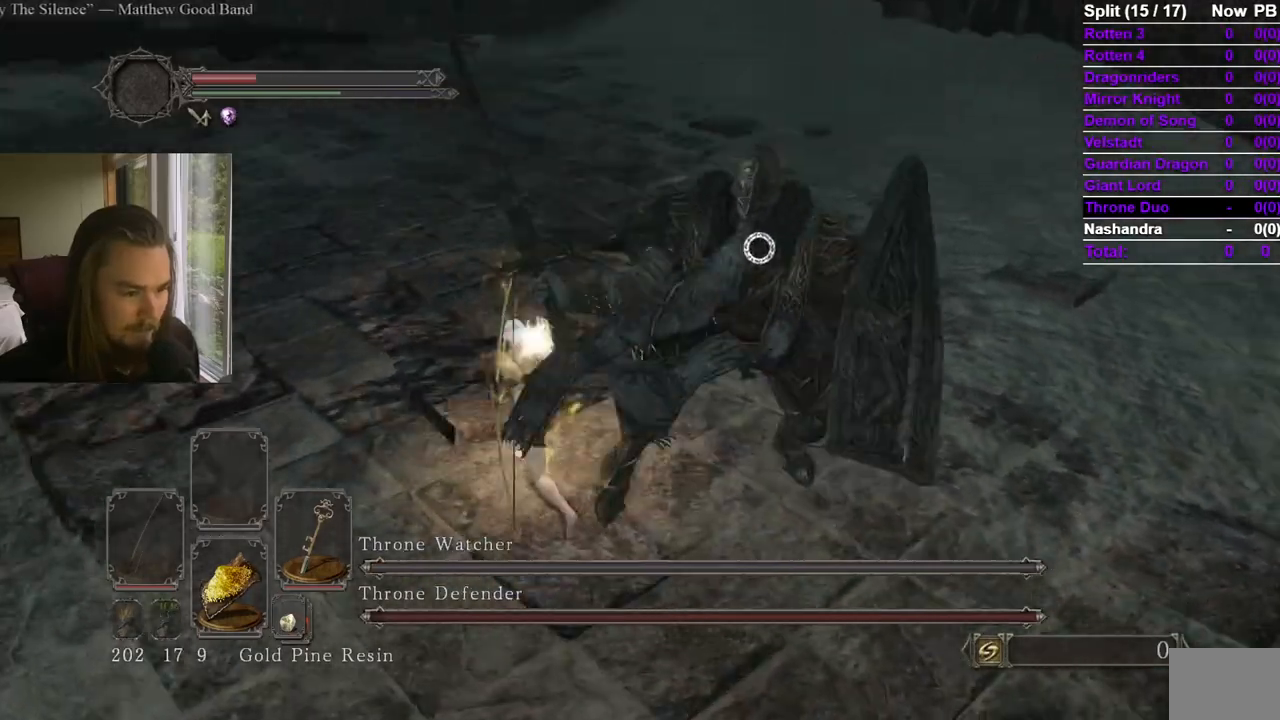
{"buttons": [], "left_stick": "left", "right_stick": "center", "events": [[250, "B", "up"], [384, "left_stick", "left"]]}
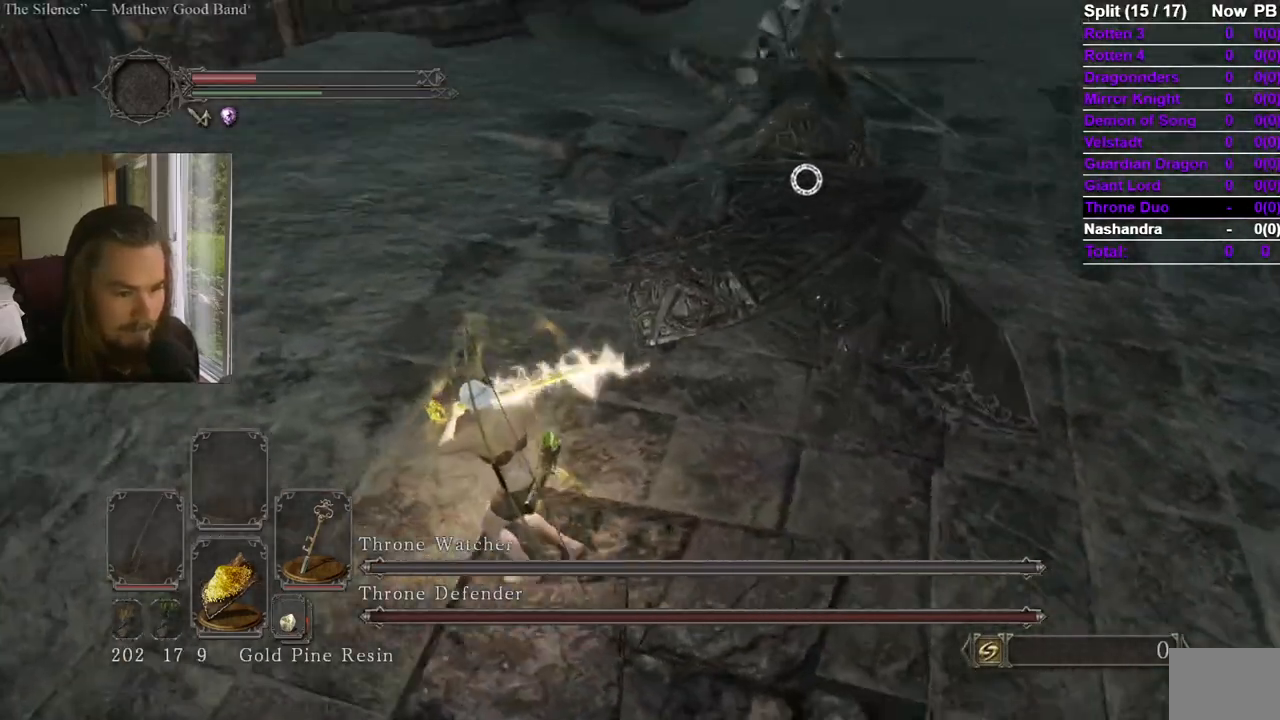
{"buttons": [], "left_stick": "left", "right_stick": "center", "events": []}
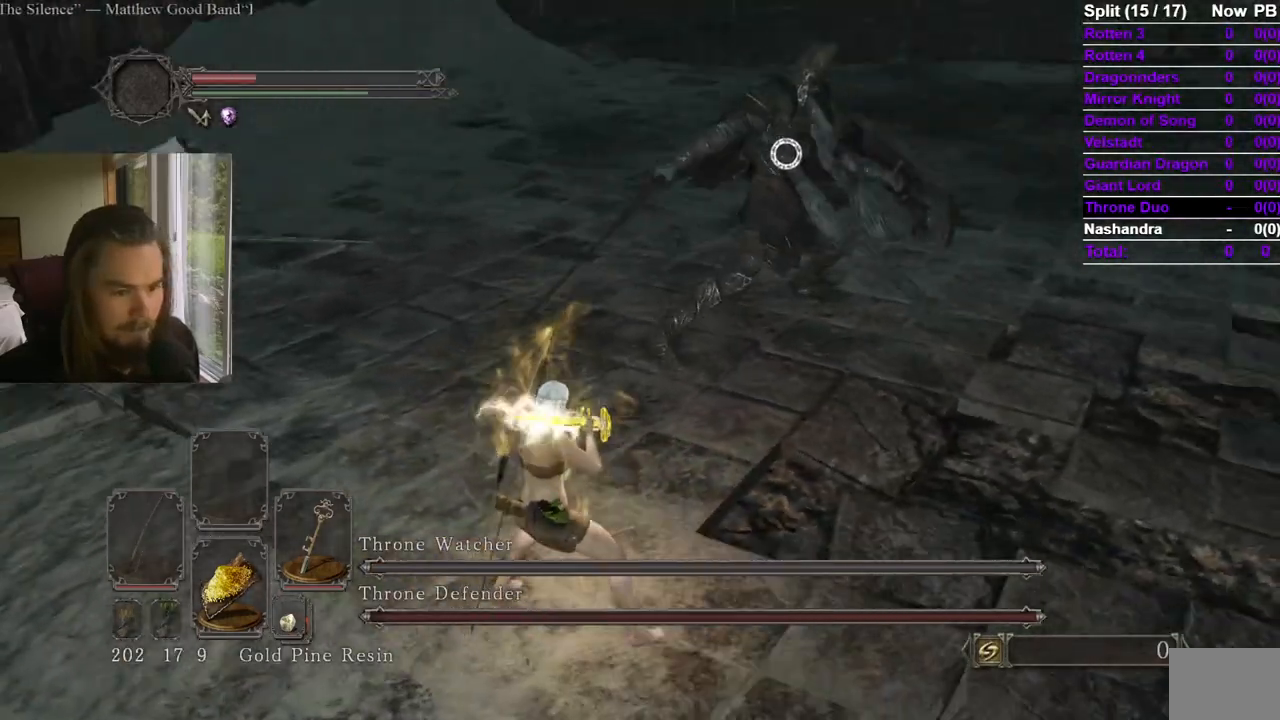
{"buttons": [], "left_stick": "up", "right_stick": "center", "events": [[50, "left_stick", "up"]]}
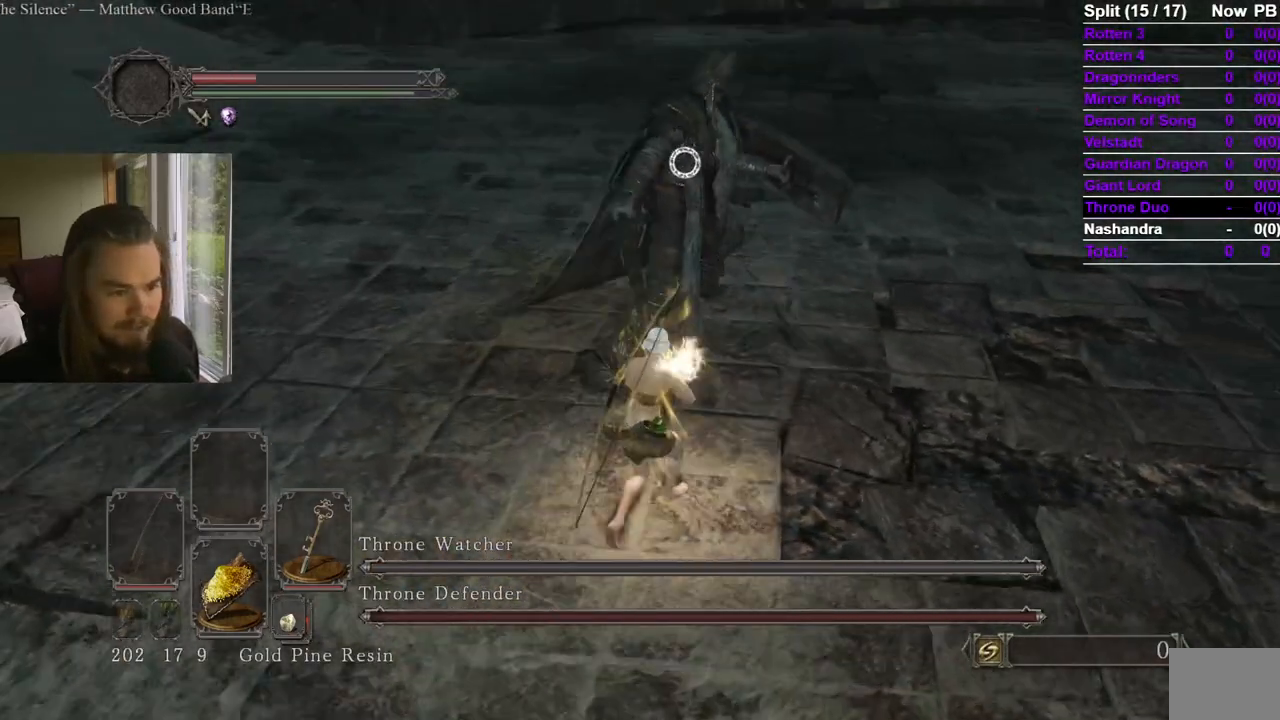
{"buttons": [], "left_stick": "up", "right_stick": "center"}
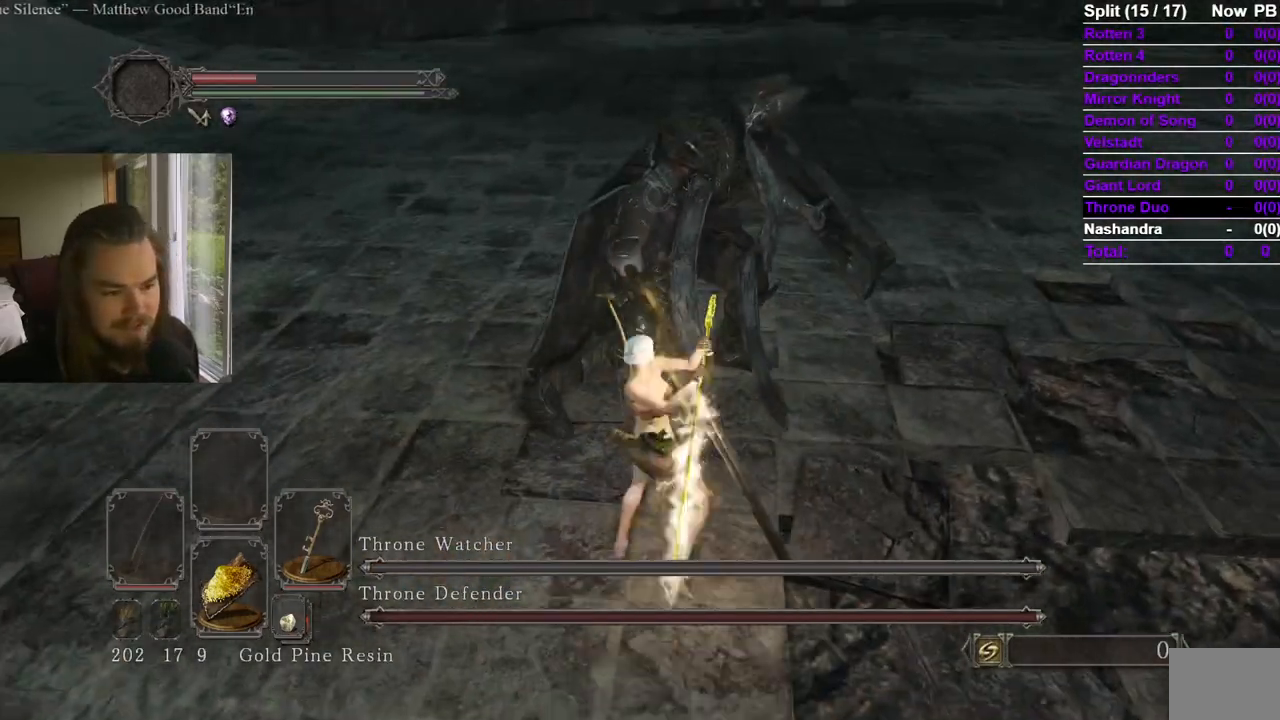
{"buttons": [], "left_stick": "up-left", "right_stick": "center"}